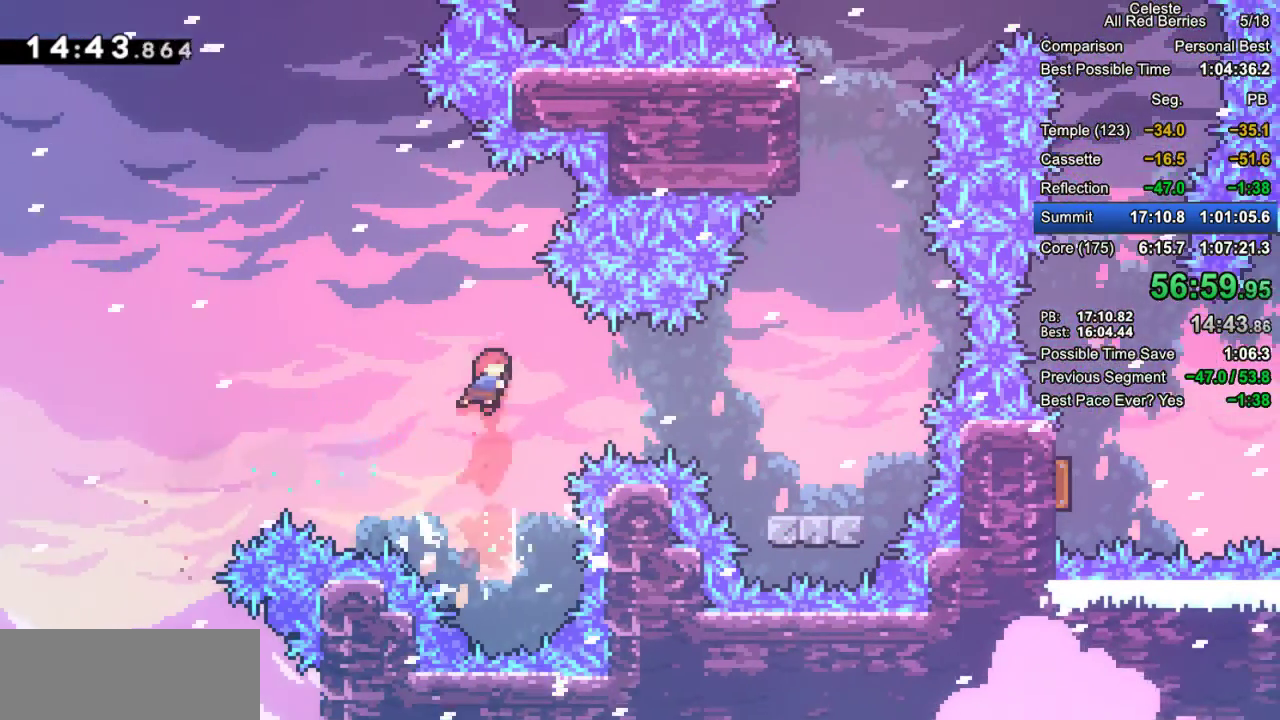
Gameplay with keyboard; each line is a JSON object with the keys held at the frame after it. "events" lists presses ("down") and releases ("up") of "dash", "demo", "down", "grab", "jump", "jump2", "left", "pause", "right" and "up" between this image and that frame as [ms after this image, input, new state], when the widget could be followed in between. No other keys are recorded. Mouse input is not recorded. Key names are as the overlay labels them; some are game actions (e.g. jump) rather than physical keys.
{"keys": ["grab"], "events": [[300, "dash", "up"], [483, "right", "up"]]}
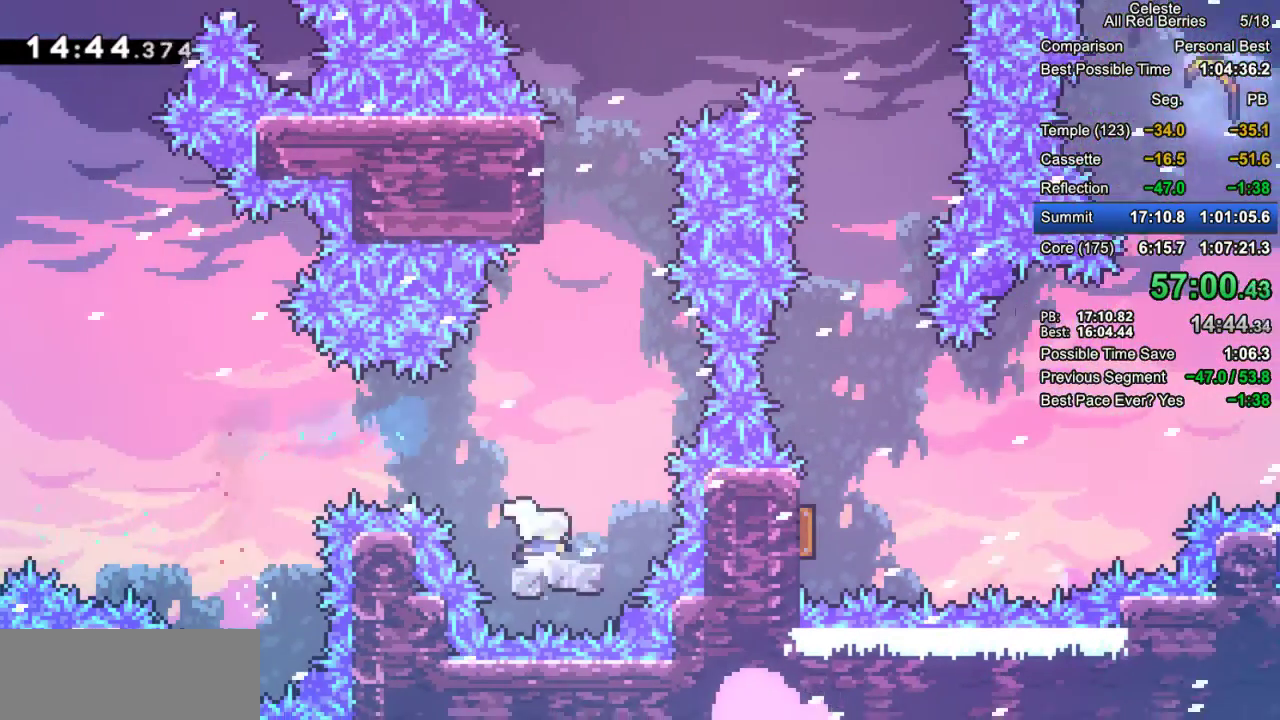
{"keys": ["dash", "grab", "up"], "events": [[33, "jump2", "down"], [33, "up", "down"], [167, "jump2", "up"], [267, "dash", "down"], [400, "dash", "up"], [450, "dash", "down"]]}
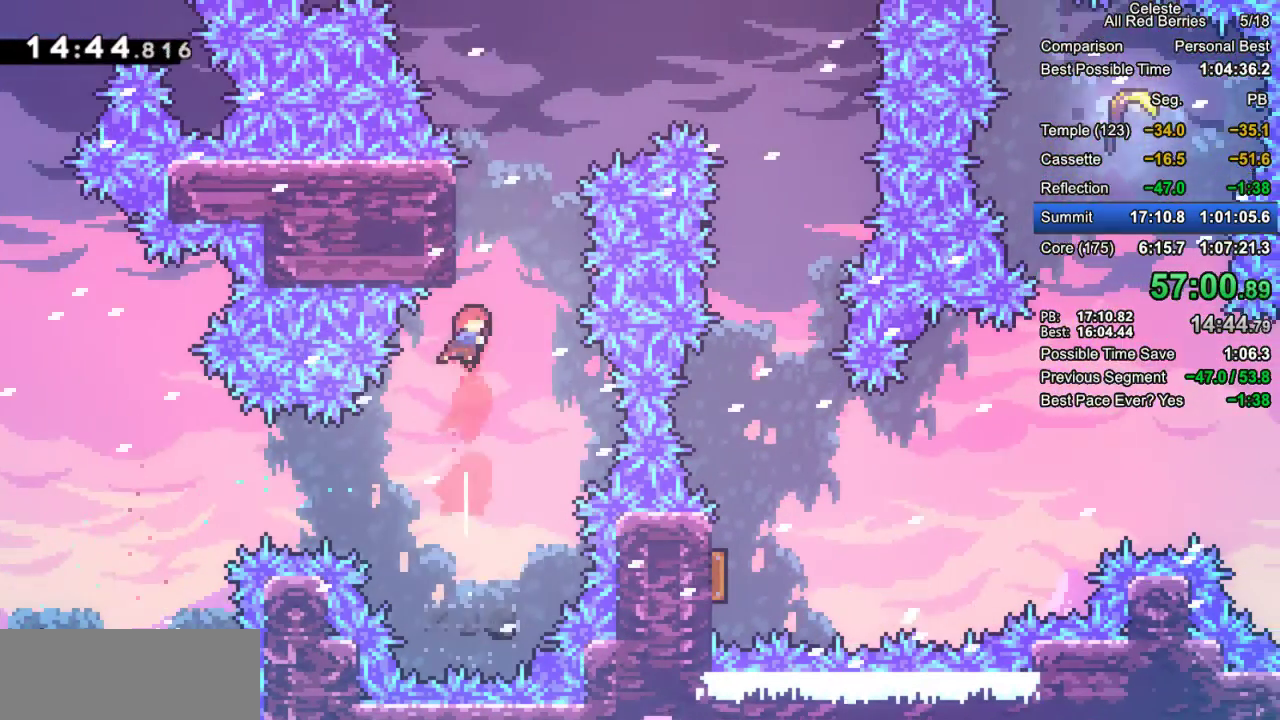
{"keys": ["grab", "jump2", "right"], "events": [[100, "dash", "up"], [100, "right", "down"], [183, "jump2", "down"], [183, "up", "up"]]}
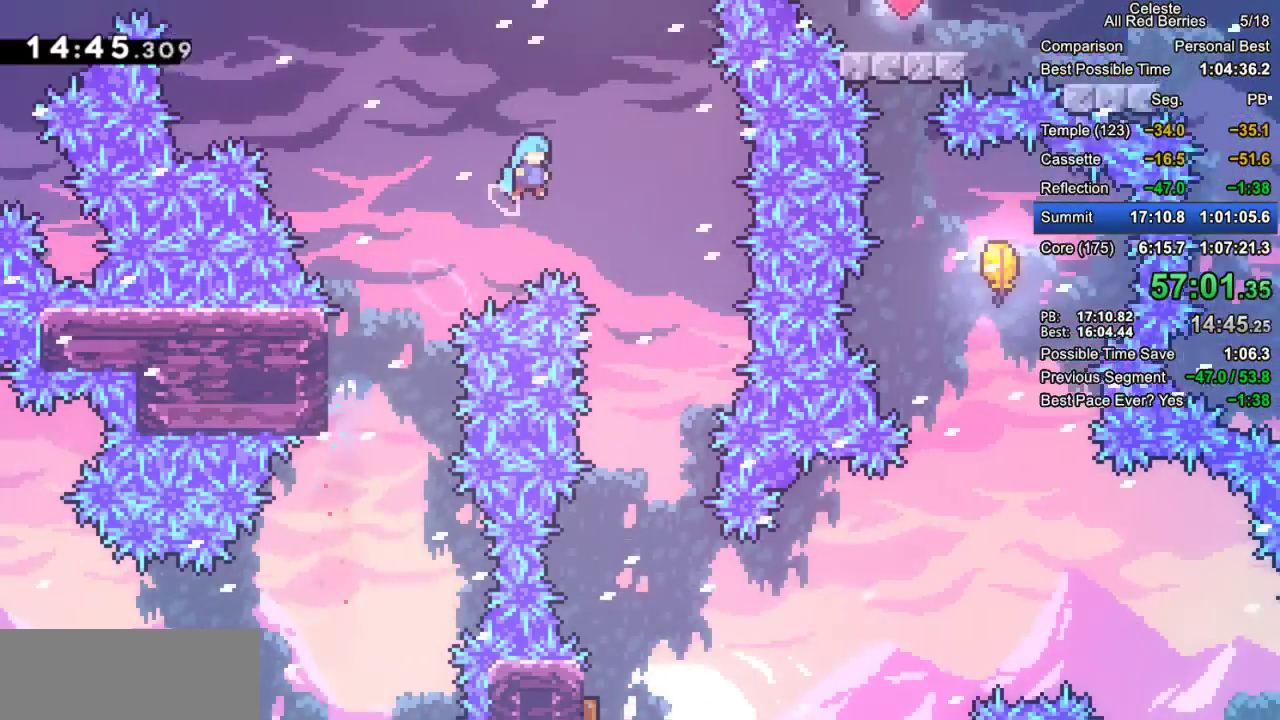
{"keys": ["down"], "events": [[17, "grab", "up"], [17, "jump2", "up"], [200, "down", "down"], [300, "right", "up"]]}
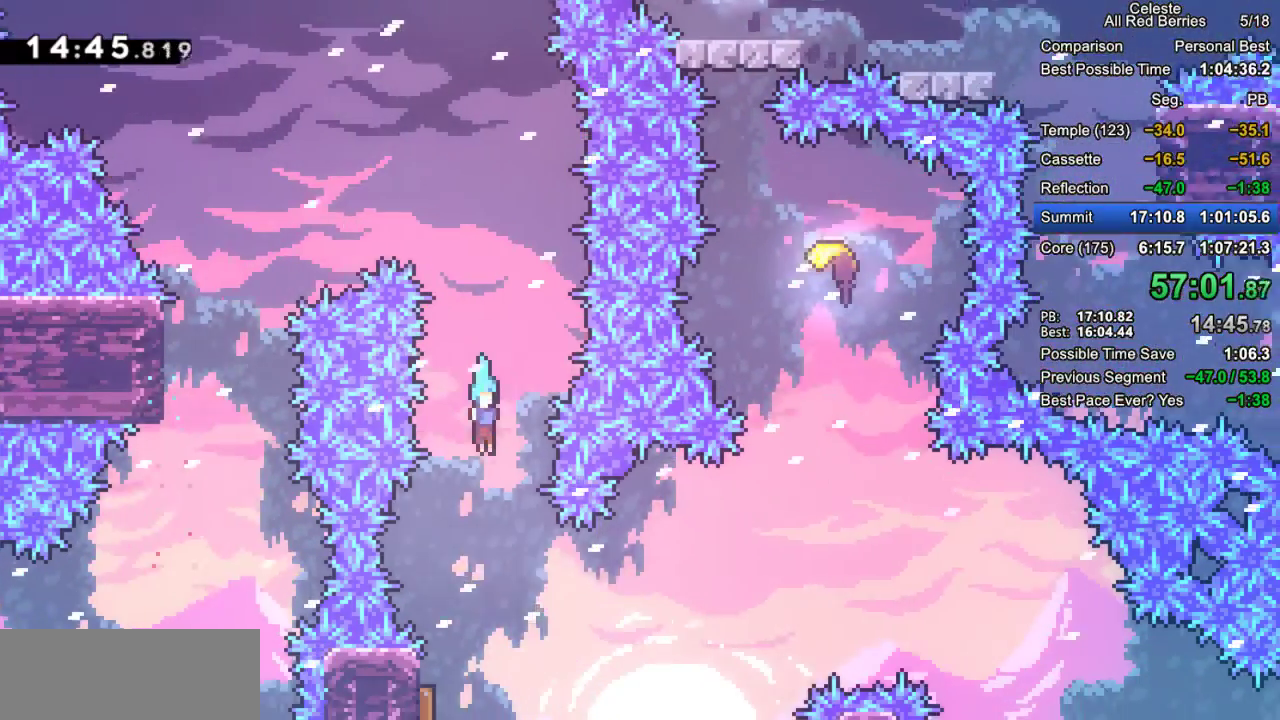
{"keys": ["right"], "events": [[133, "left", "down"], [217, "down", "up"], [367, "left", "up"], [367, "right", "down"]]}
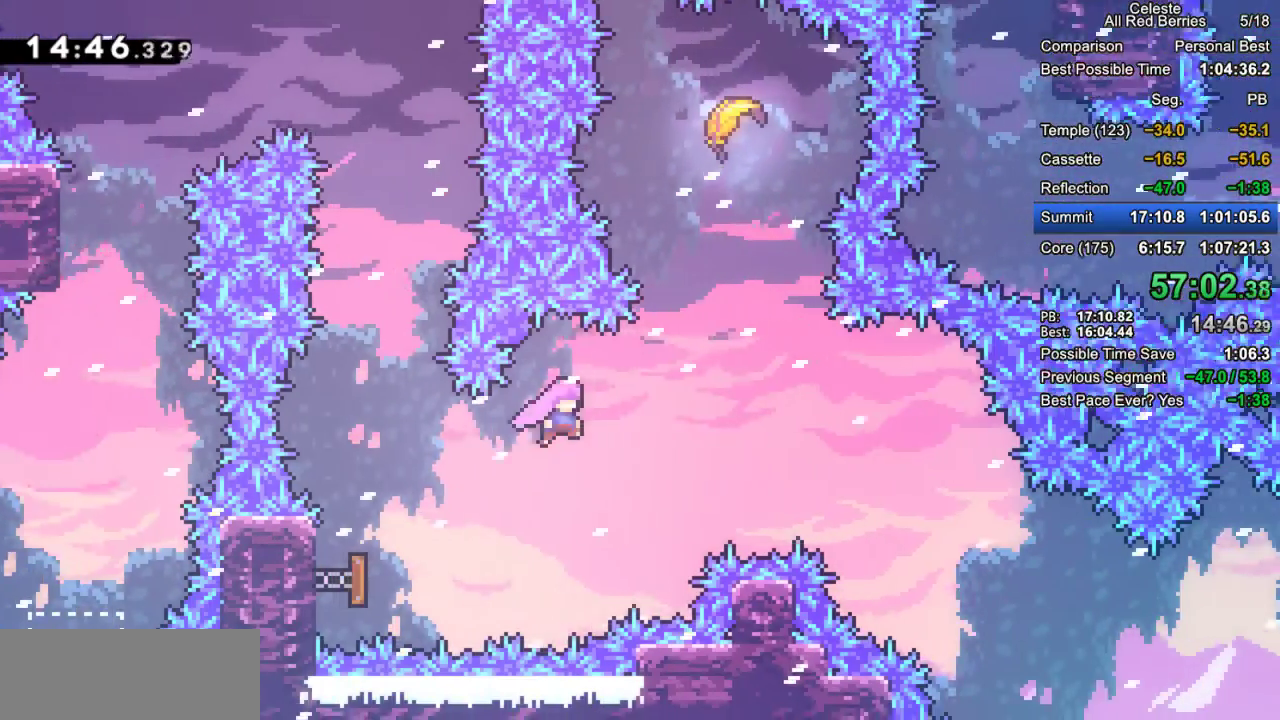
{"keys": ["up"], "events": [[233, "right", "up"], [233, "up", "down"], [383, "dash", "down"], [467, "dash", "up"]]}
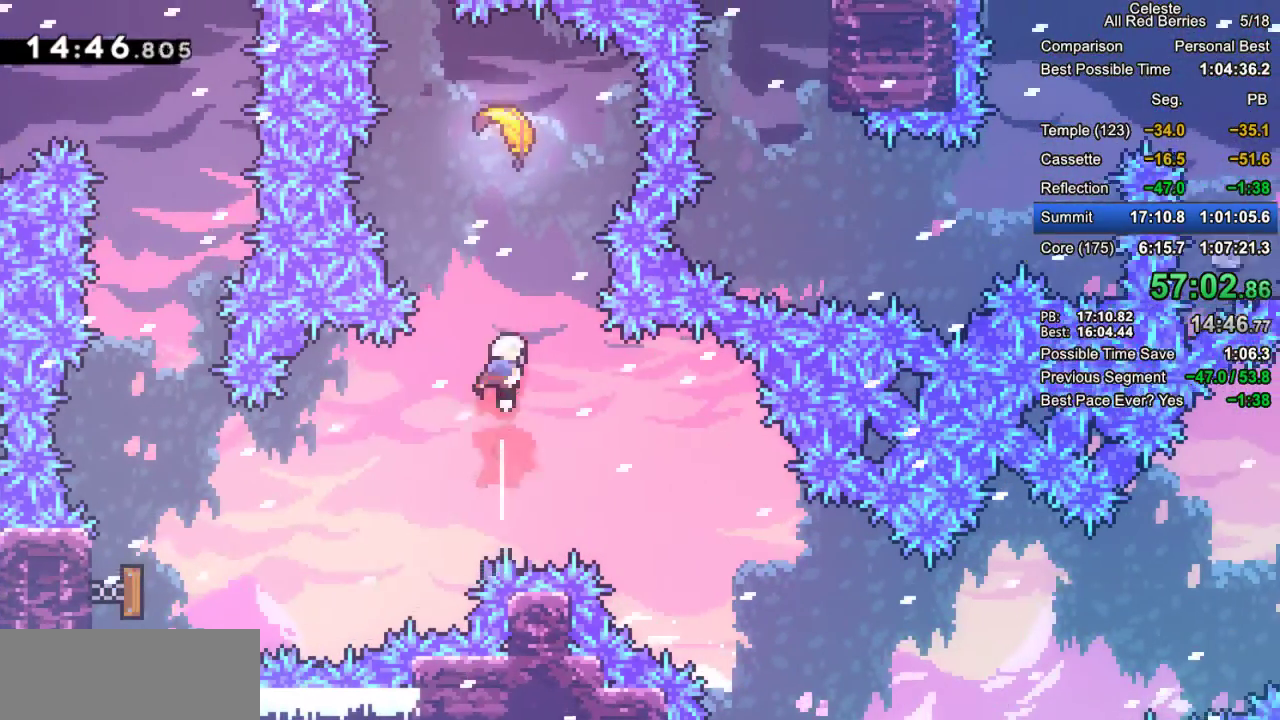
{"keys": ["down"], "events": [[67, "dash", "down"], [150, "dash", "up"], [250, "up", "up"], [400, "down", "down"]]}
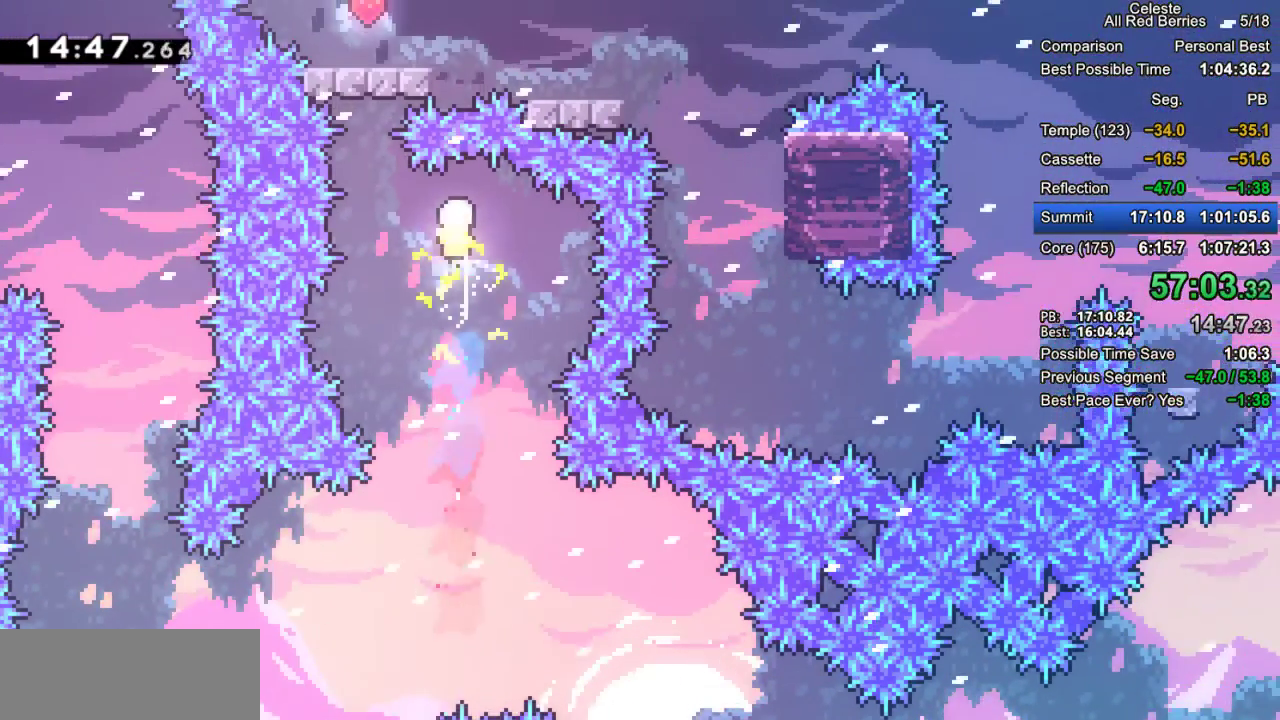
{"keys": ["down", "right"], "events": [[500, "right", "down"]]}
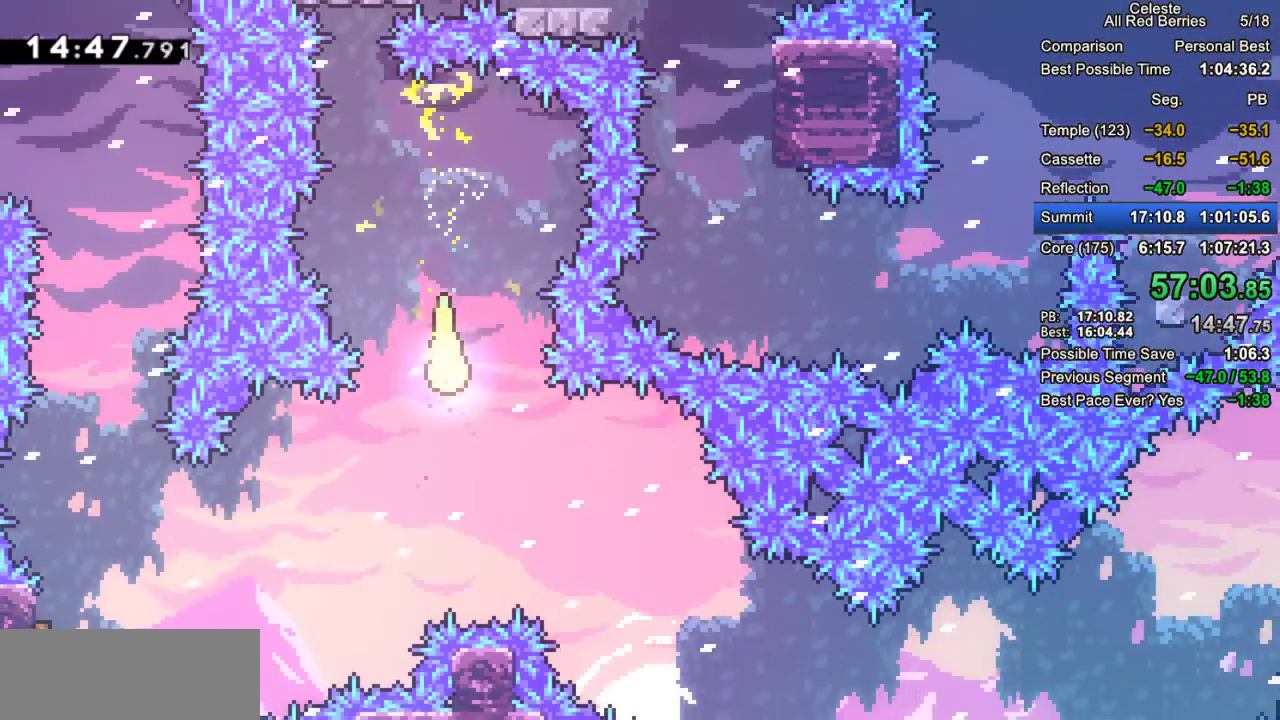
{"keys": ["down", "right"], "events": []}
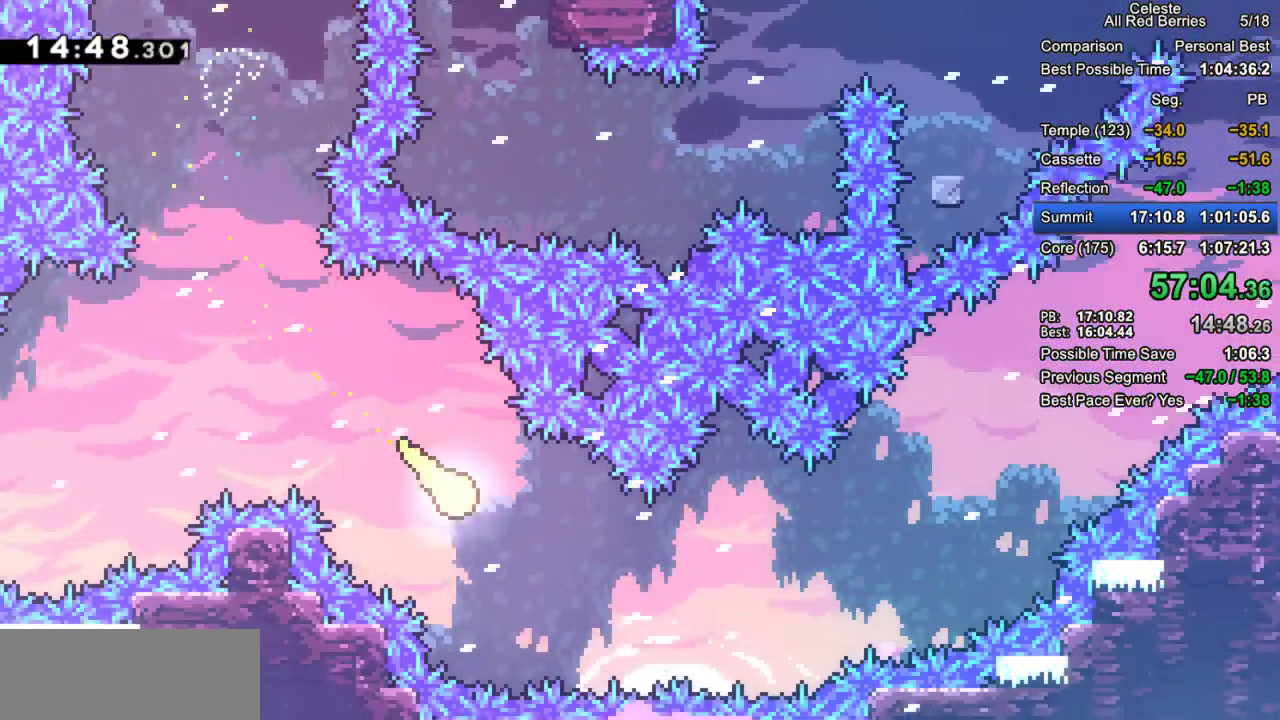
{"keys": ["right"], "events": [[17, "down", "up"]]}
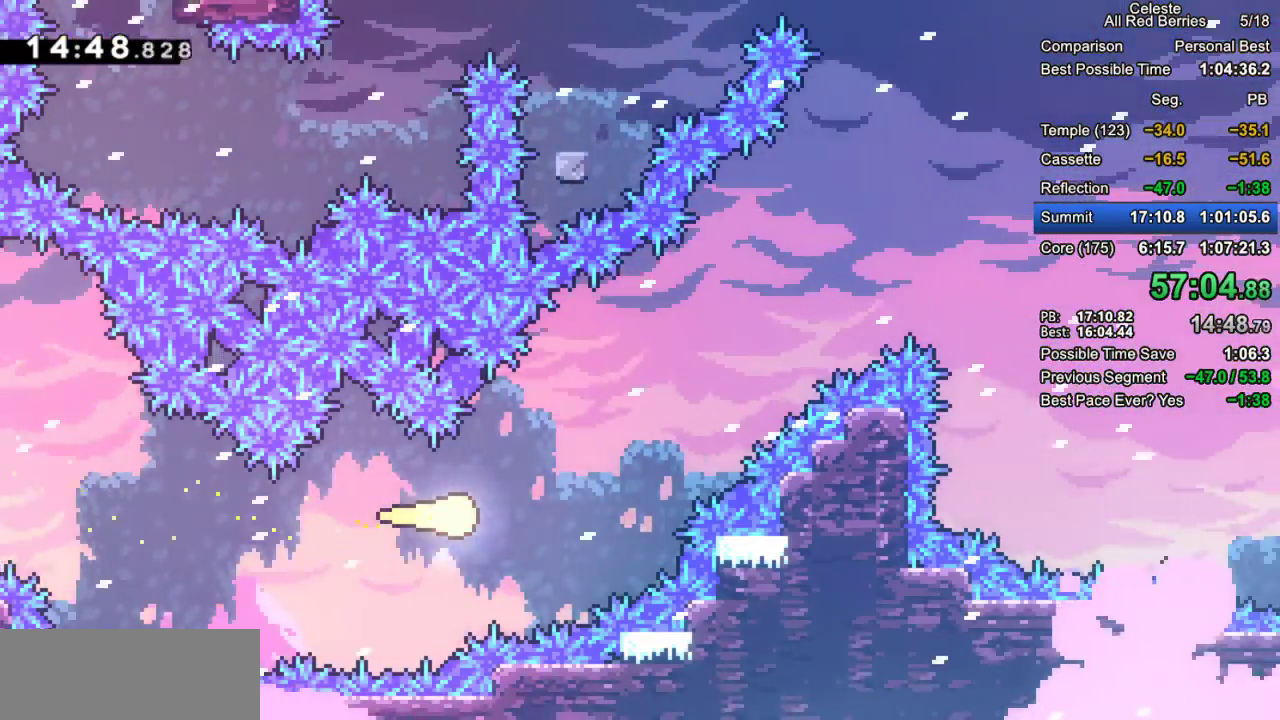
{"keys": ["right", "up"], "events": [[33, "up", "down"]]}
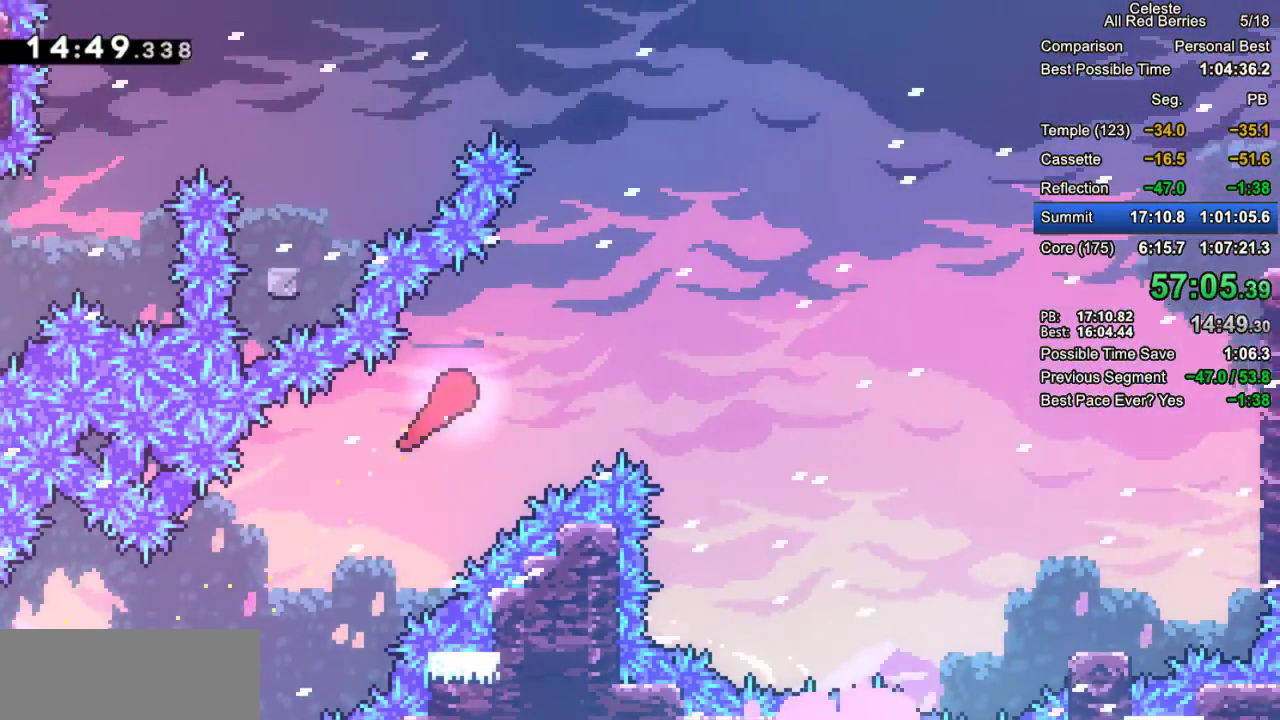
{"keys": ["dash", "up"], "events": [[233, "right", "up"], [383, "dash", "down"]]}
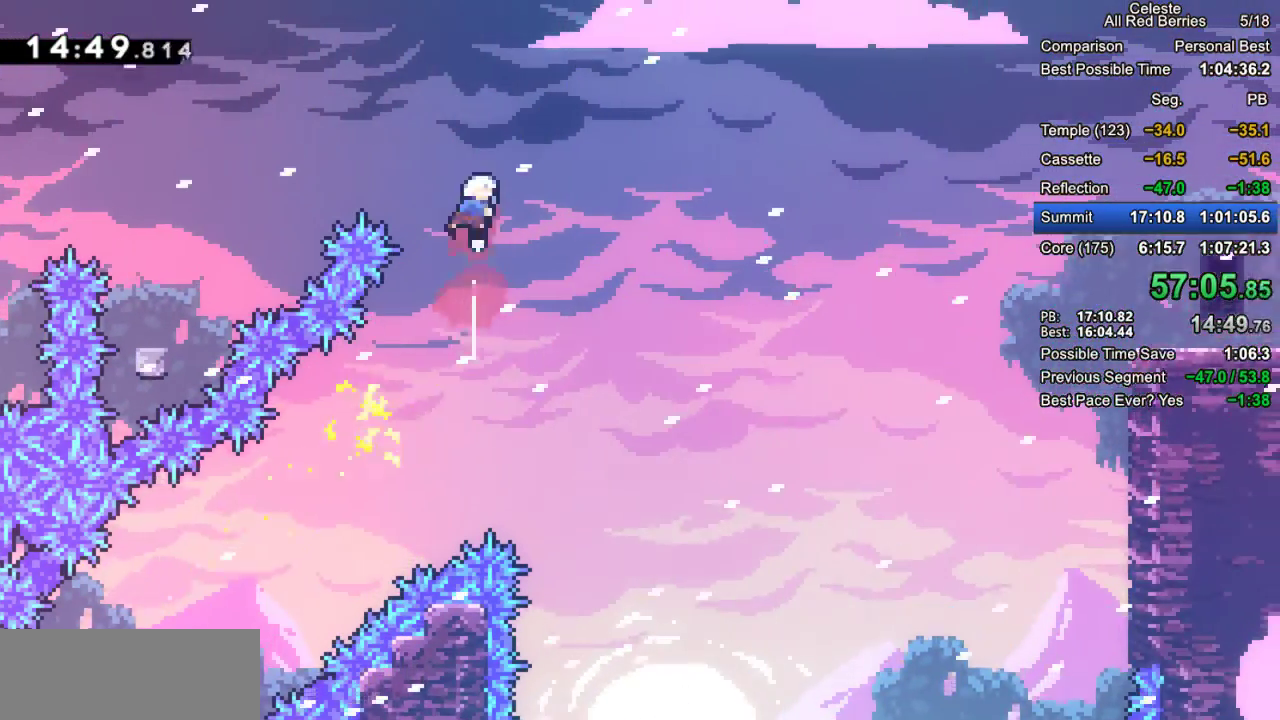
{"keys": ["grab", "left"], "events": [[67, "dash", "up"], [117, "left", "down"], [117, "up", "up"], [150, "dash", "down"], [350, "grab", "down"], [400, "dash", "up"]]}
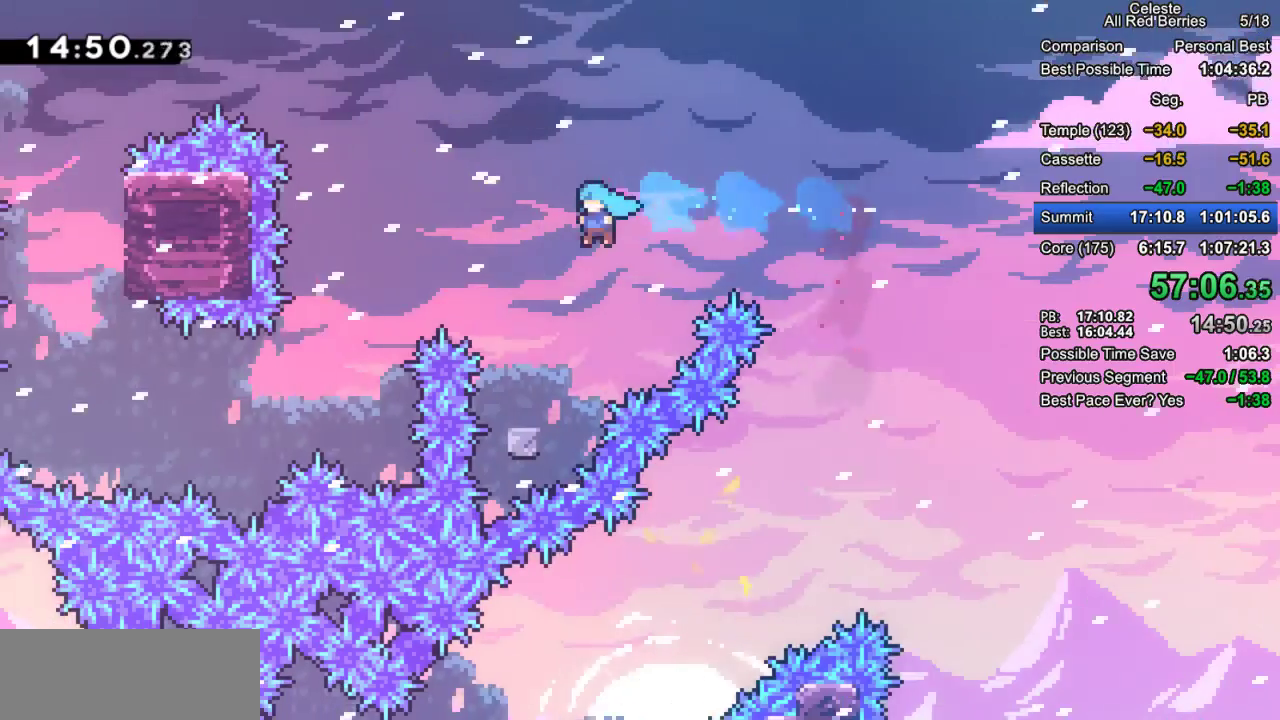
{"keys": ["grab", "left"], "events": [[167, "left", "up"], [500, "left", "down"]]}
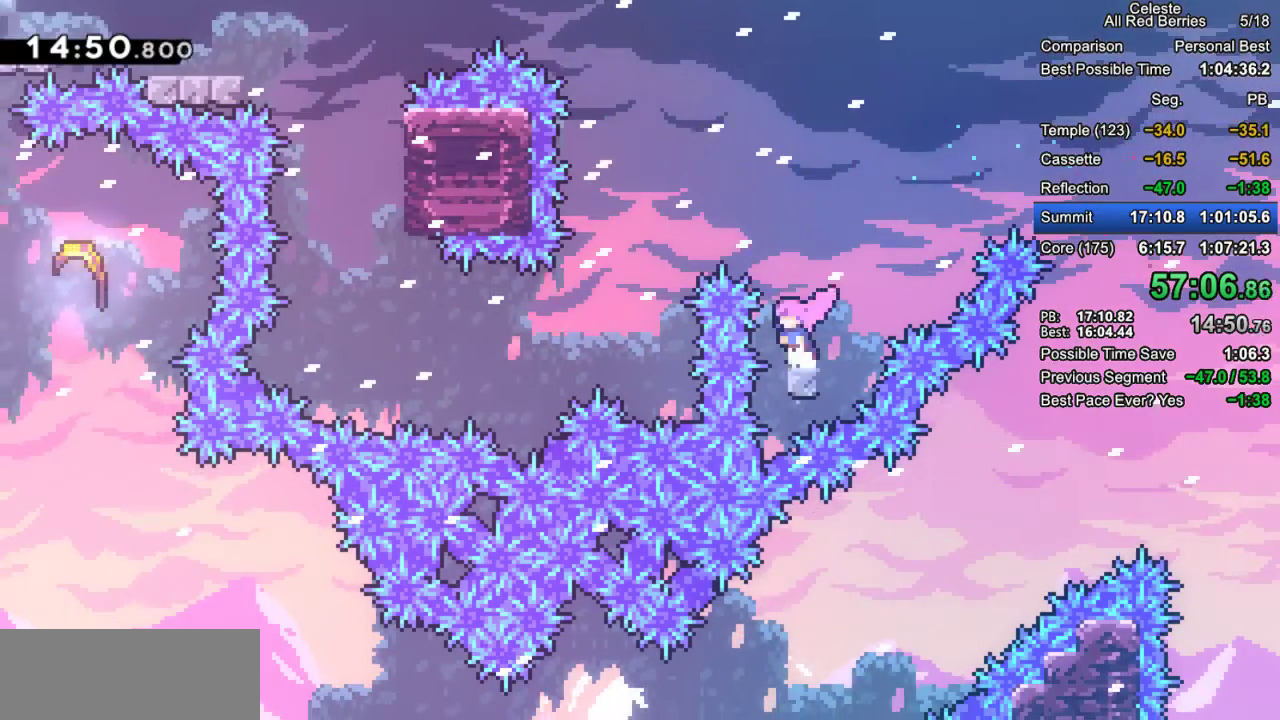
{"keys": ["grab", "jump2", "left"], "events": [[50, "jump2", "down"]]}
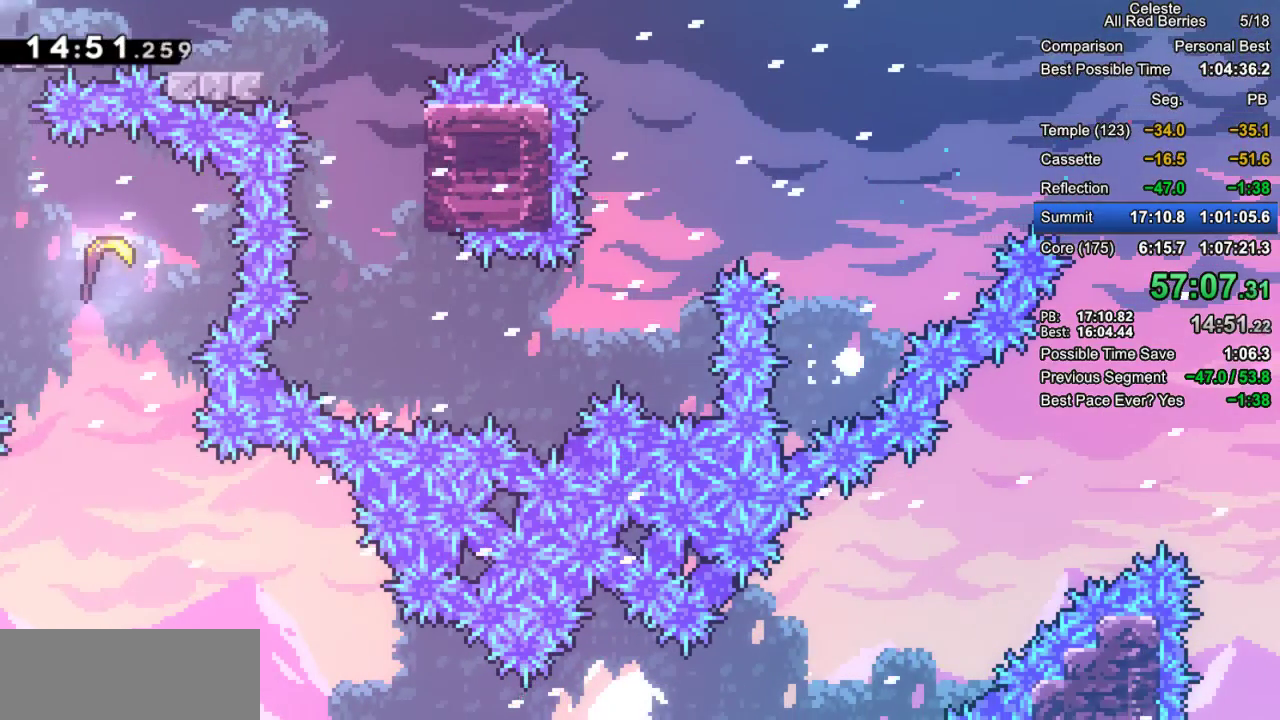
{"keys": ["grab"], "events": [[17, "jump2", "up"], [17, "left", "up"], [67, "jump2", "down"], [167, "jump2", "up"], [250, "jump2", "down"], [350, "jump2", "up"]]}
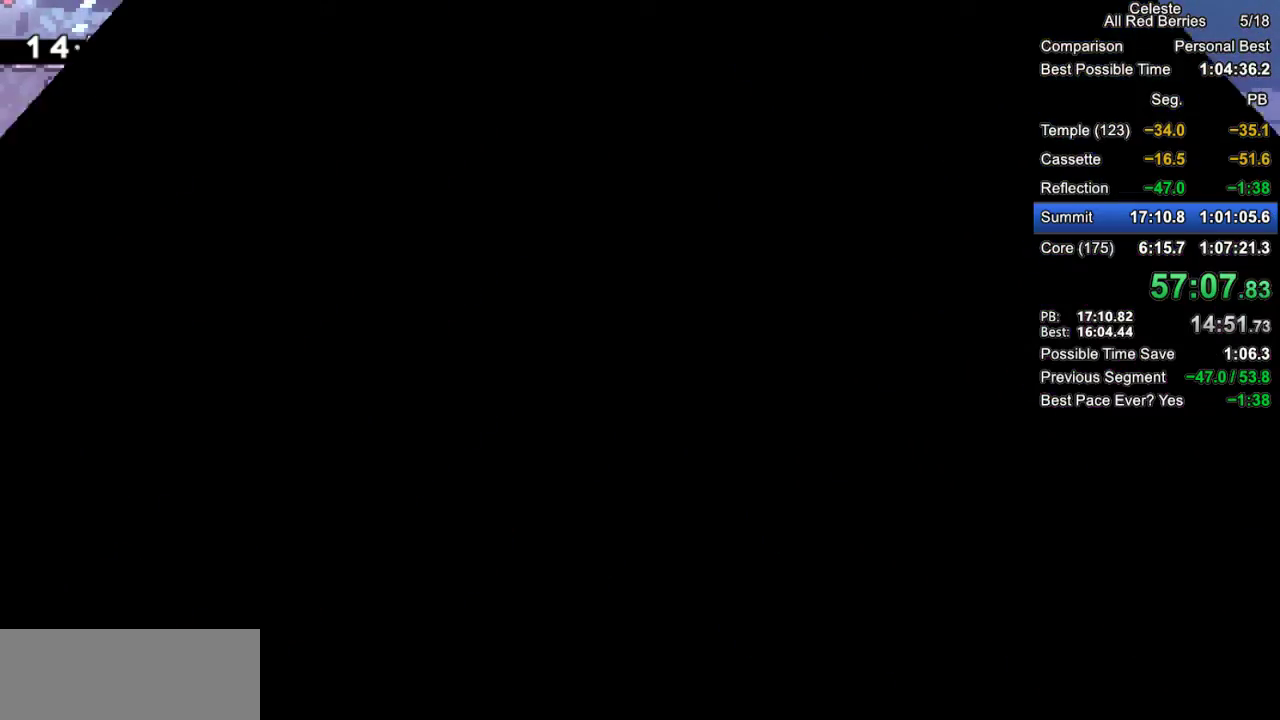
{"keys": ["grab"], "events": []}
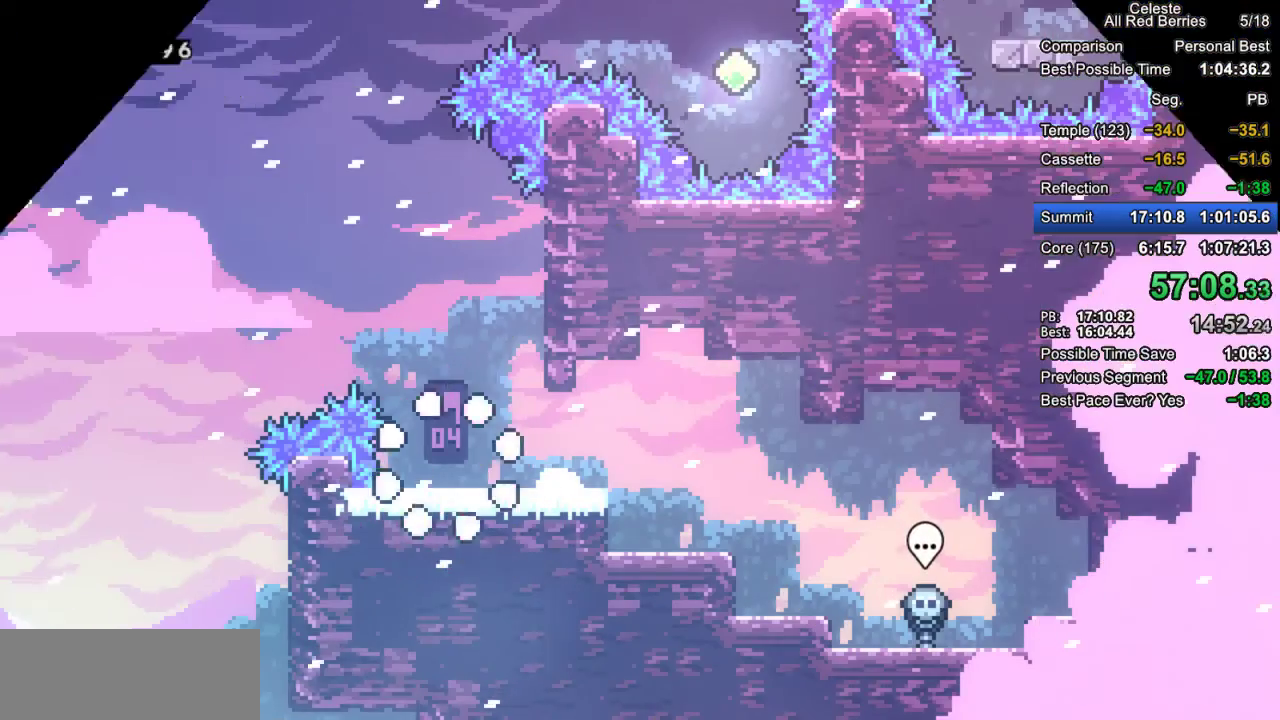
{"keys": ["grab", "jump2", "right"], "events": [[283, "jump2", "down"], [283, "right", "down"]]}
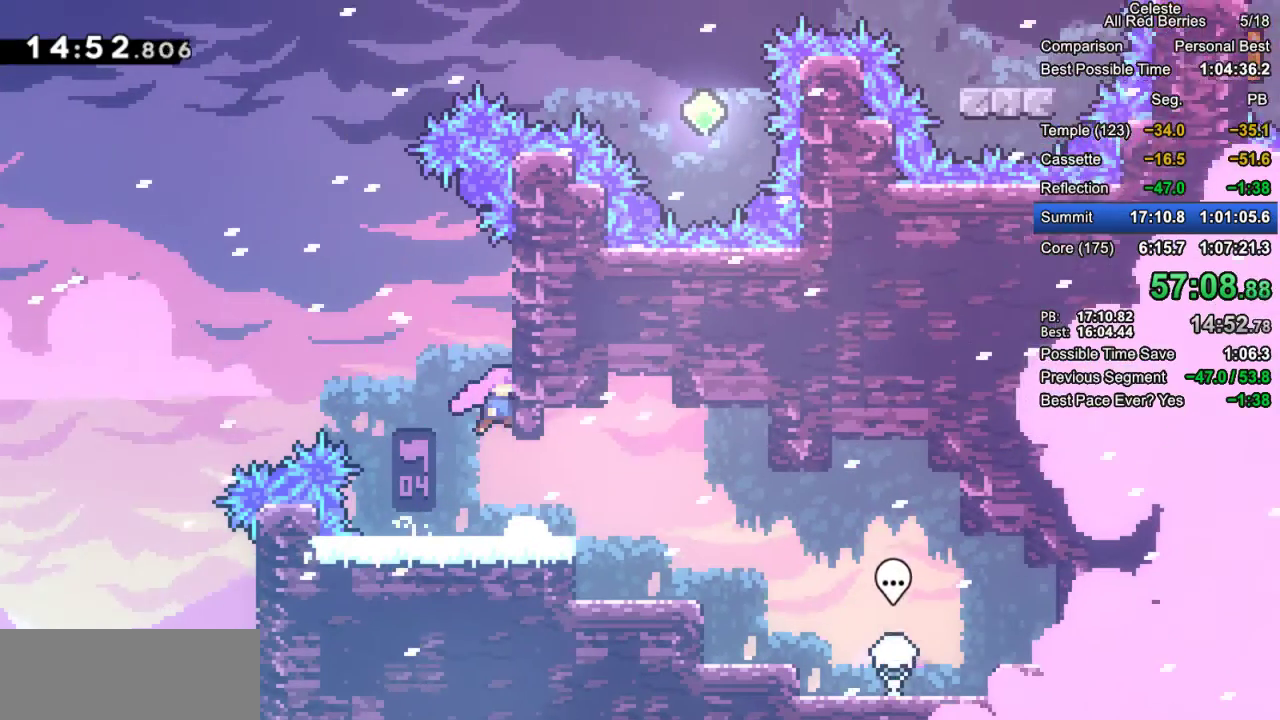
{"keys": ["grab", "jump", "jump2", "left"], "events": [[67, "jump", "down"], [67, "jump2", "up"], [117, "right", "up"], [250, "jump2", "down"], [300, "left", "down"]]}
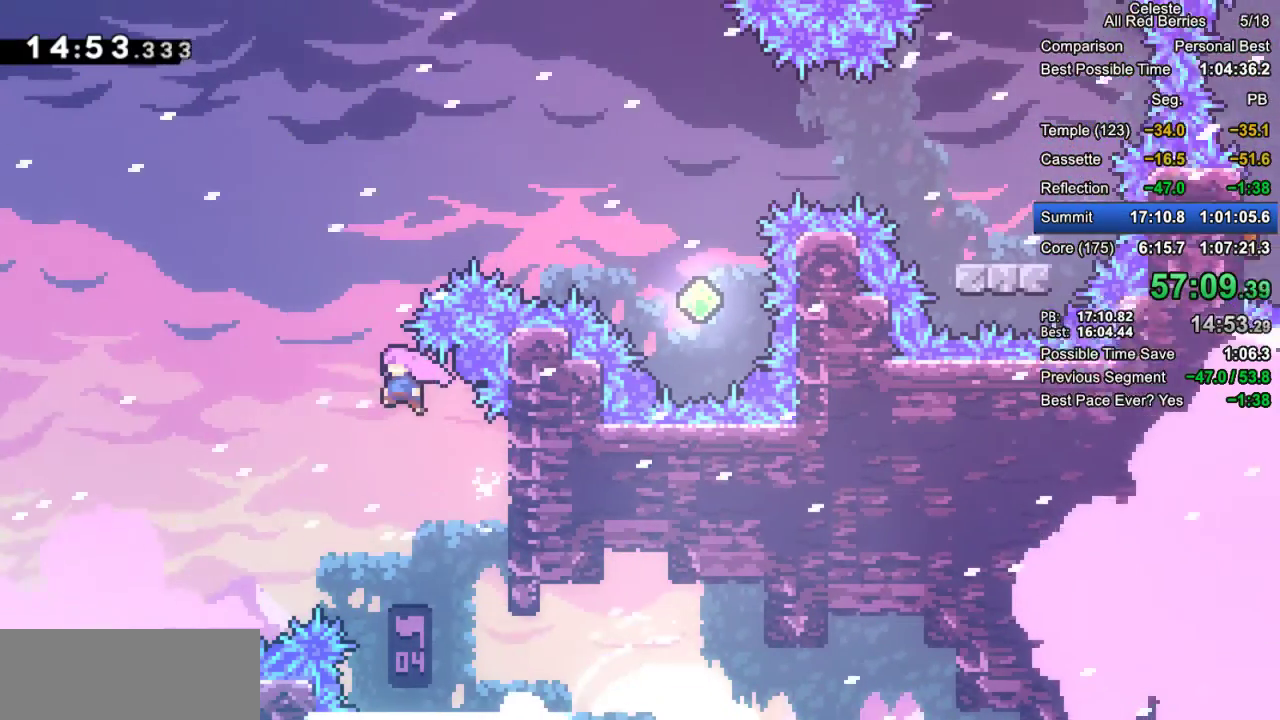
{"keys": ["dash", "grab", "right"], "events": [[33, "jump2", "up"], [83, "up", "down"], [133, "dash", "down"], [133, "left", "up"], [267, "jump", "up"], [317, "dash", "up"], [317, "right", "down"], [367, "up", "up"], [417, "dash", "down"]]}
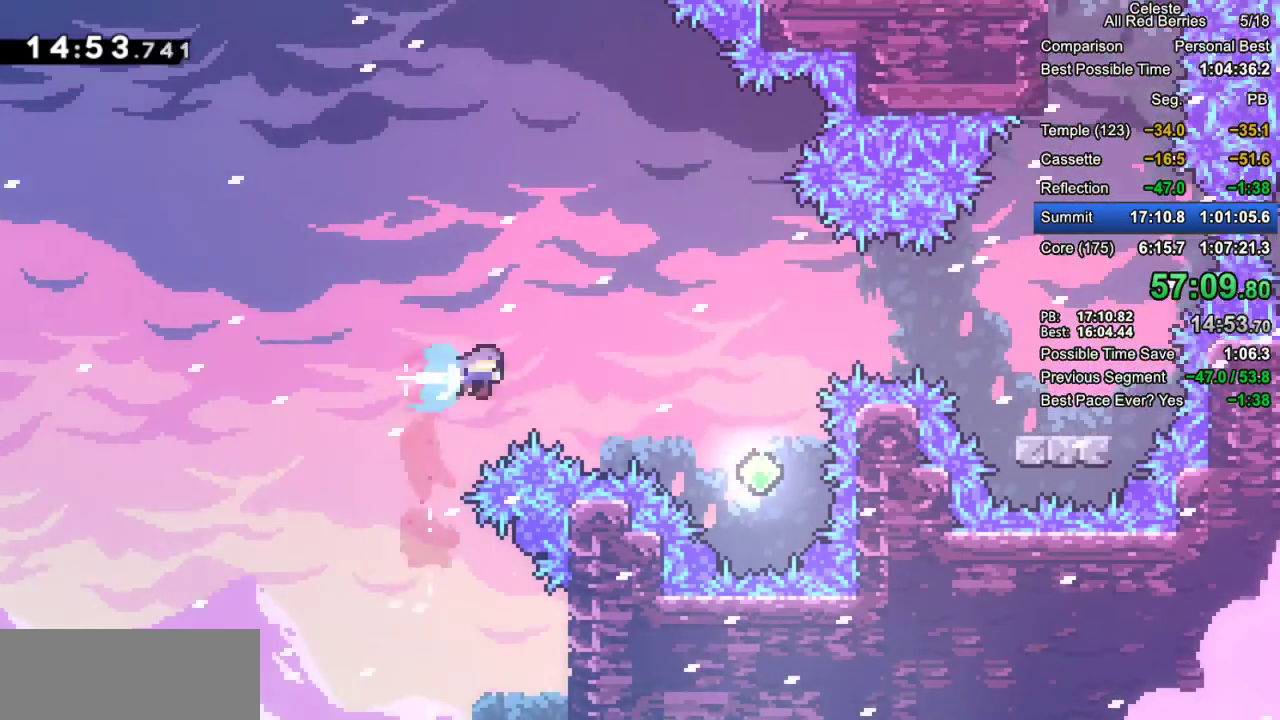
{"keys": ["dash", "grab", "up"], "events": [[233, "dash", "up"], [417, "right", "up"], [417, "up", "down"], [467, "dash", "down"]]}
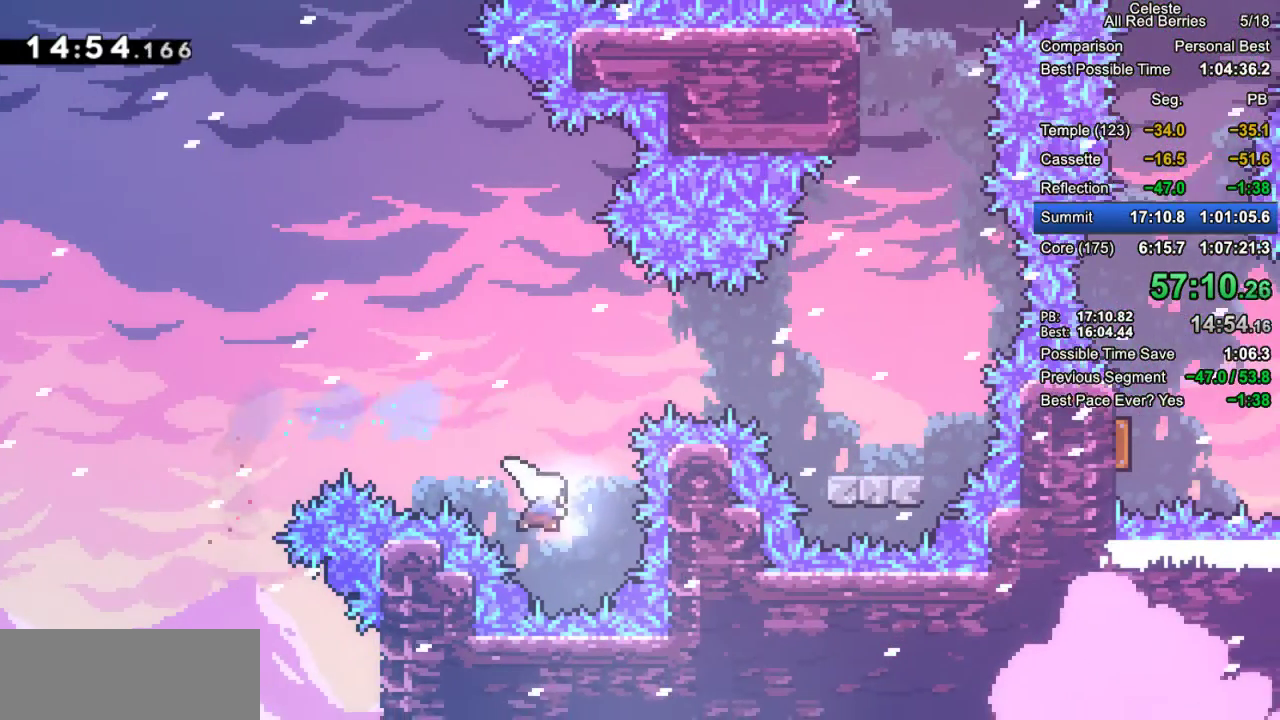
{"keys": ["grab", "right"], "events": [[150, "dash", "up"], [150, "right", "down"], [200, "dash", "down"], [200, "up", "up"], [483, "dash", "up"]]}
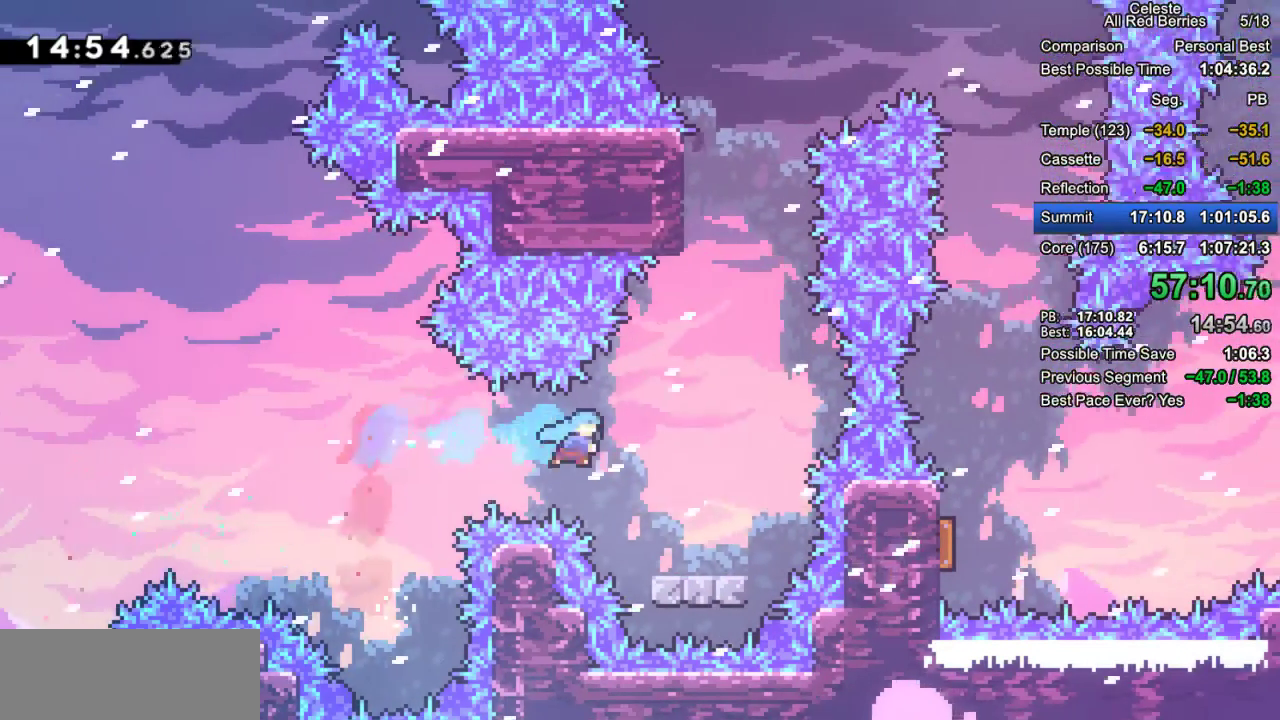
{"keys": ["dash", "grab", "up"], "events": [[217, "right", "up"], [267, "jump2", "down"], [267, "up", "down"], [367, "jump2", "up"], [450, "dash", "down"]]}
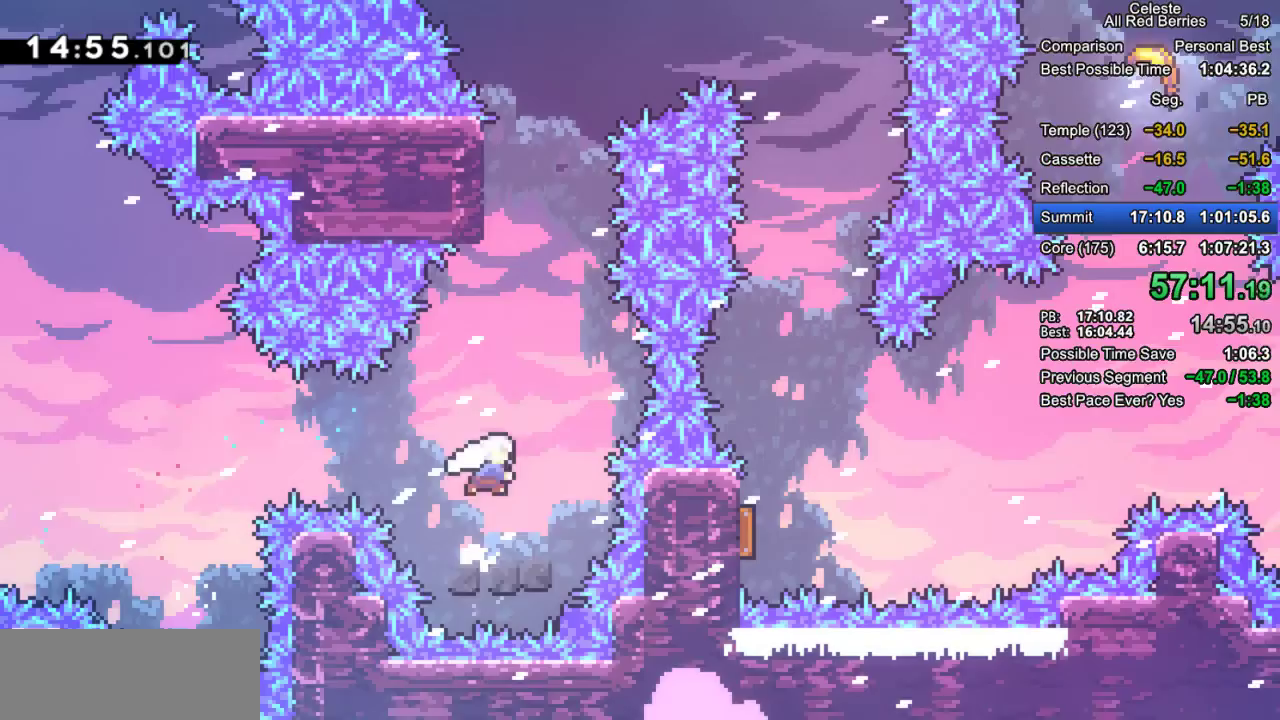
{"keys": ["grab", "jump2", "right"], "events": [[100, "dash", "up"], [183, "dash", "down"], [283, "dash", "up"], [333, "right", "down"], [383, "jump2", "down"], [383, "up", "up"]]}
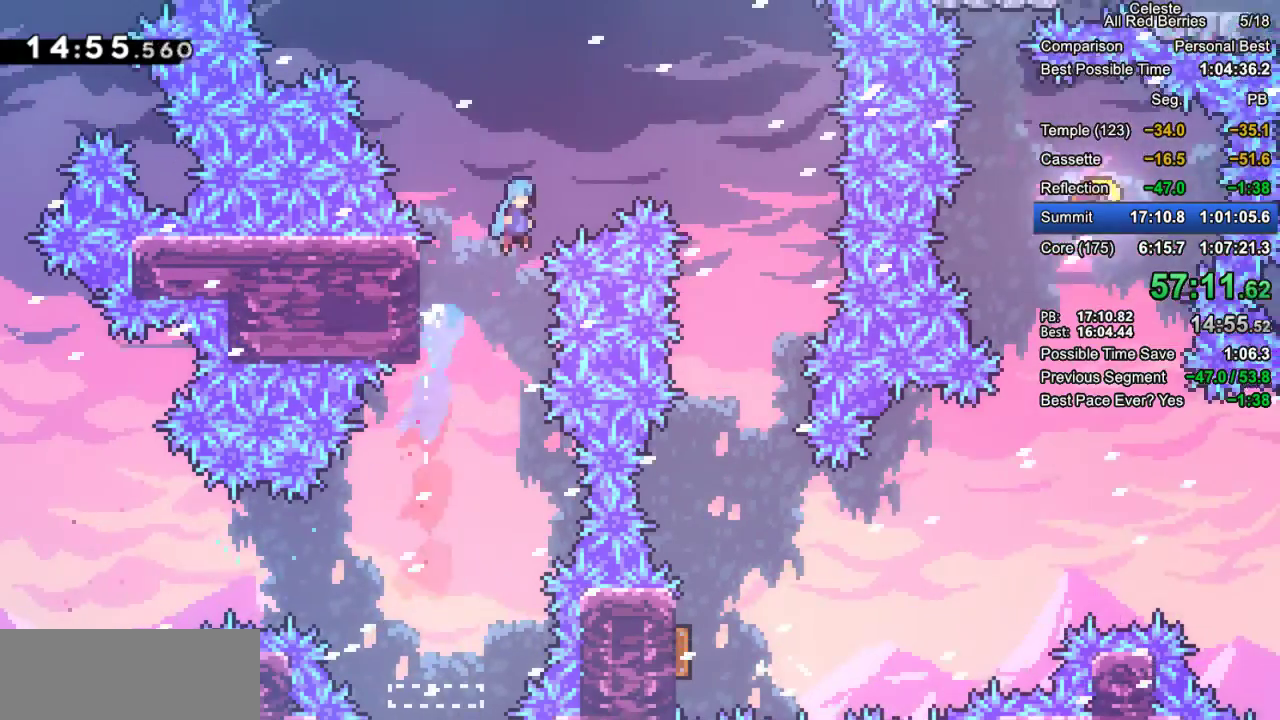
{"keys": ["down", "right"], "events": [[250, "grab", "up"], [300, "jump2", "up"], [433, "down", "down"]]}
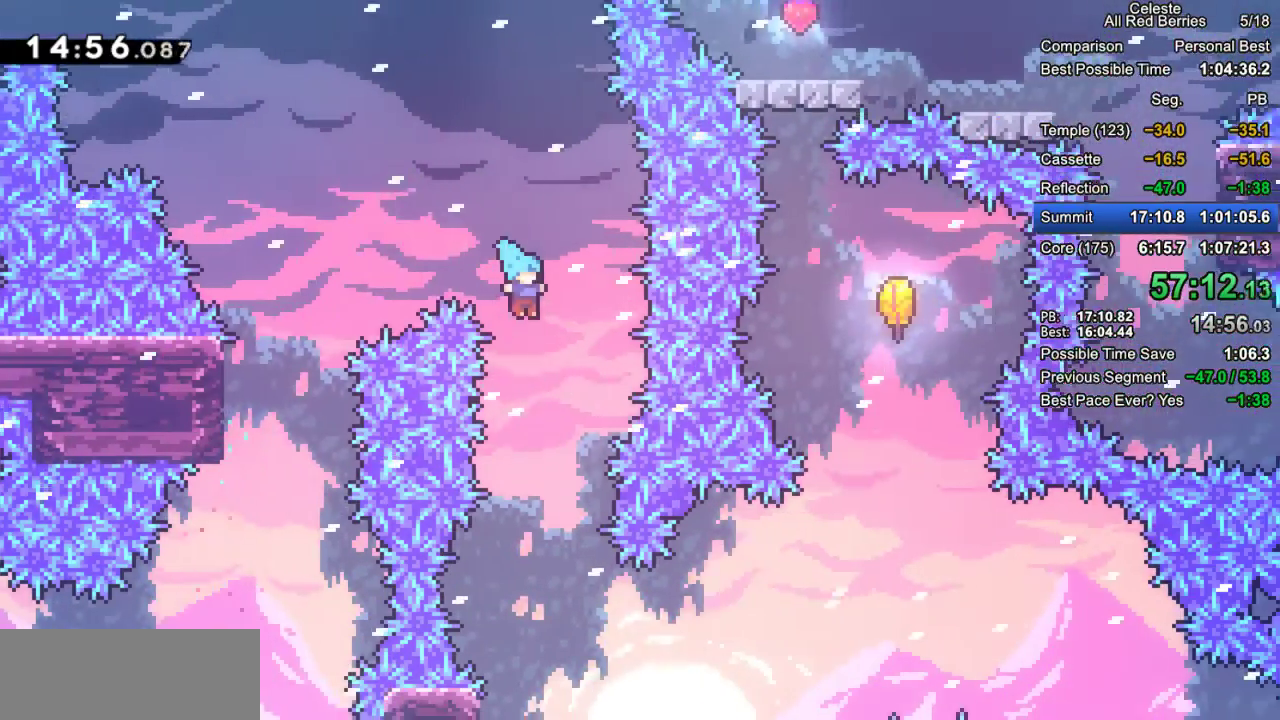
{"keys": ["left"], "events": [[33, "right", "up"], [367, "left", "down"], [450, "down", "up"]]}
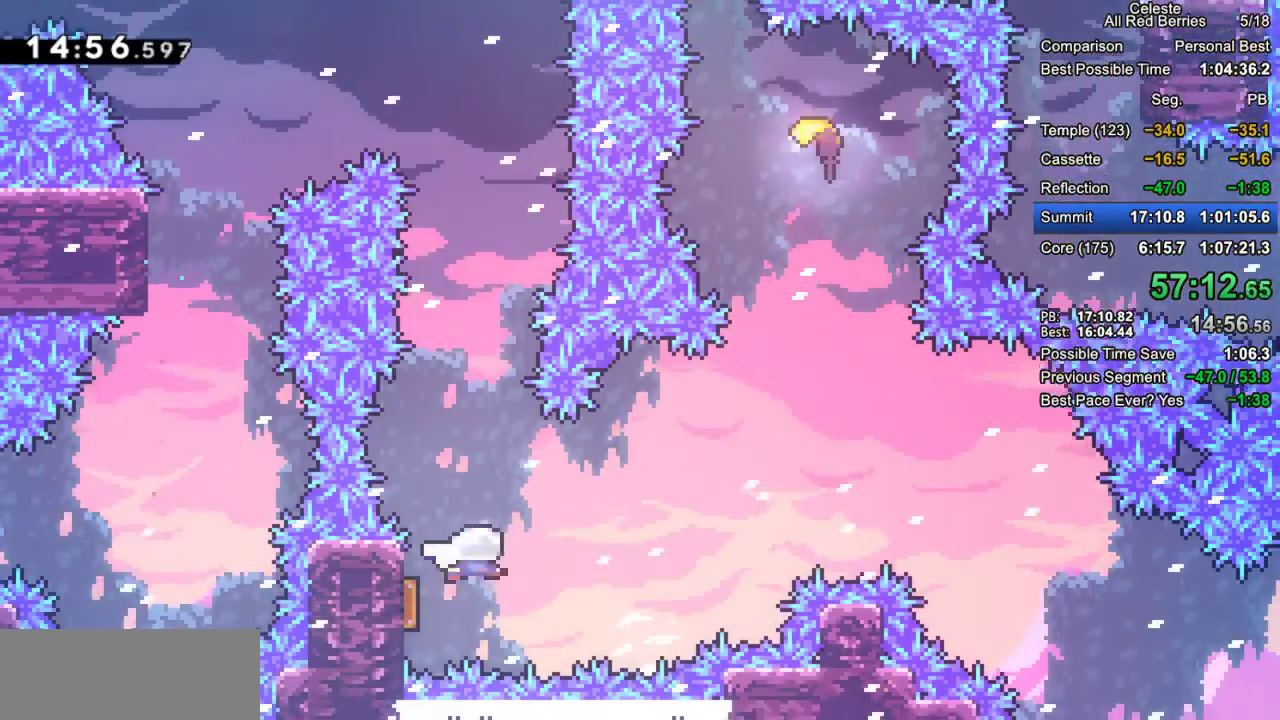
{"keys": ["up"], "events": [[100, "left", "up"], [150, "right", "down"], [467, "right", "up"], [467, "up", "down"]]}
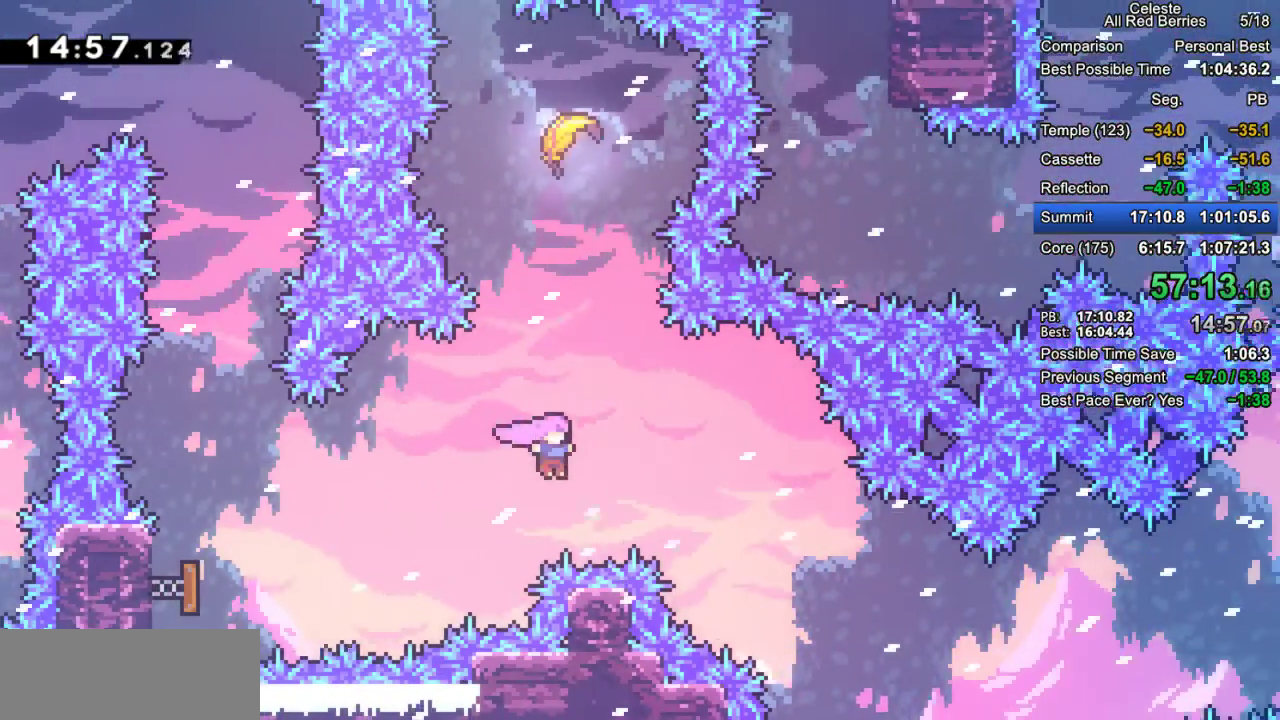
{"keys": [], "events": [[67, "dash", "down"], [167, "dash", "up"], [250, "dash", "down"], [350, "dash", "up"], [433, "up", "up"]]}
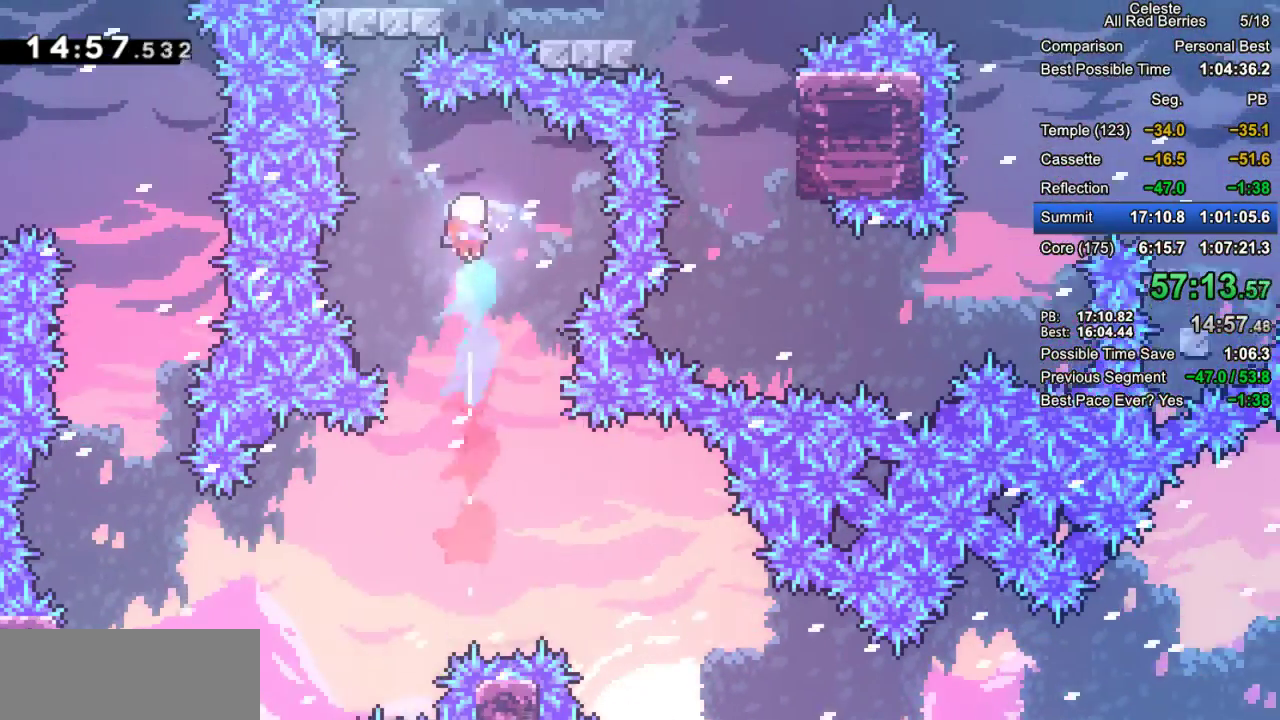
{"keys": ["down"], "events": [[33, "down", "down"]]}